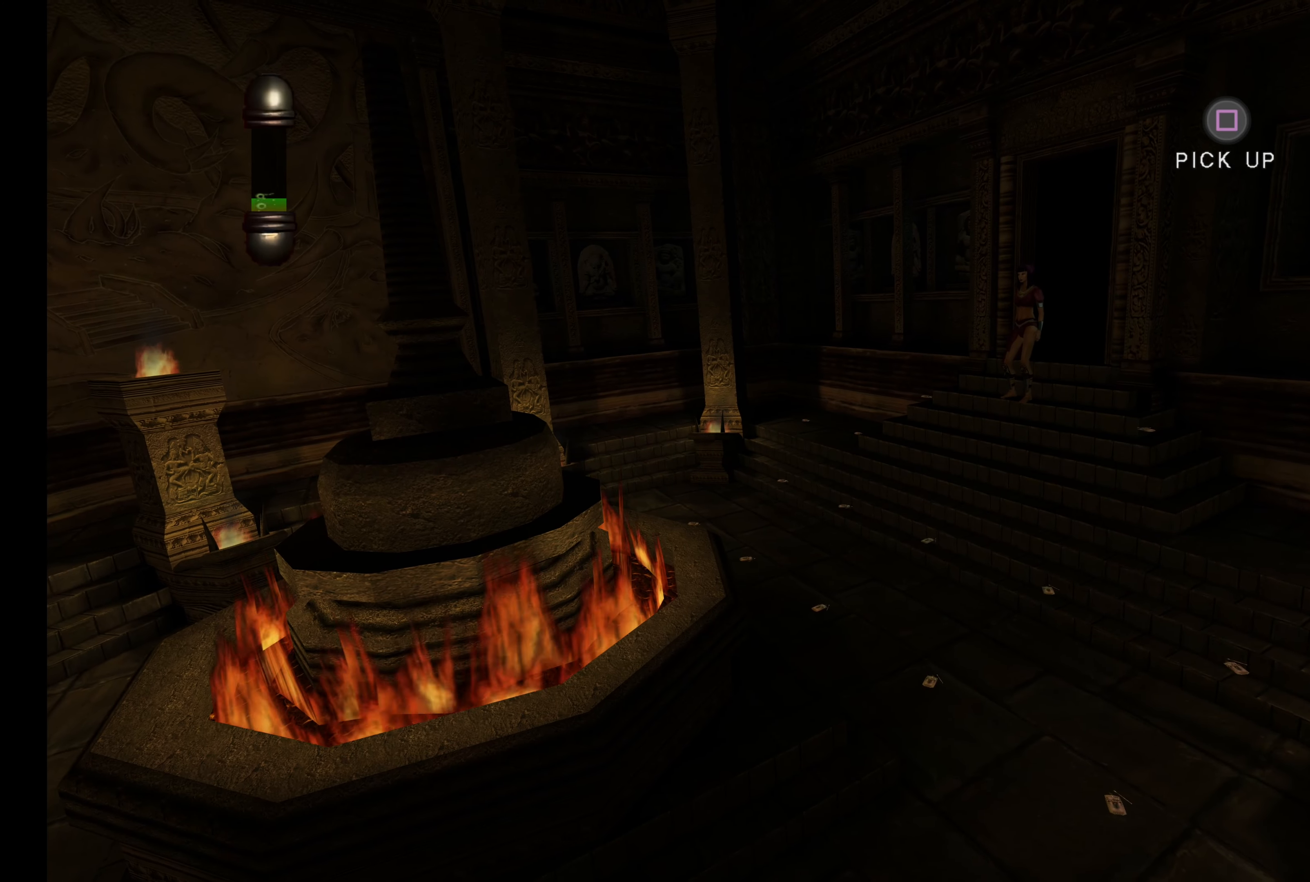
Gameplay with a controller (PlayStation layout); each line is a JSON object with the inputs held at the frame after it (dt_ms = milliseconds from this image to that frame). "button_events" lists button changes between this image and that frame as [ms after this image, input, new state], when the widget could be followed in between (sticks are given only as held states). Not read: L3 R3.
{"dt_ms": 500, "buttons": [], "left_stick": "center", "right_stick": "center", "button_events": []}
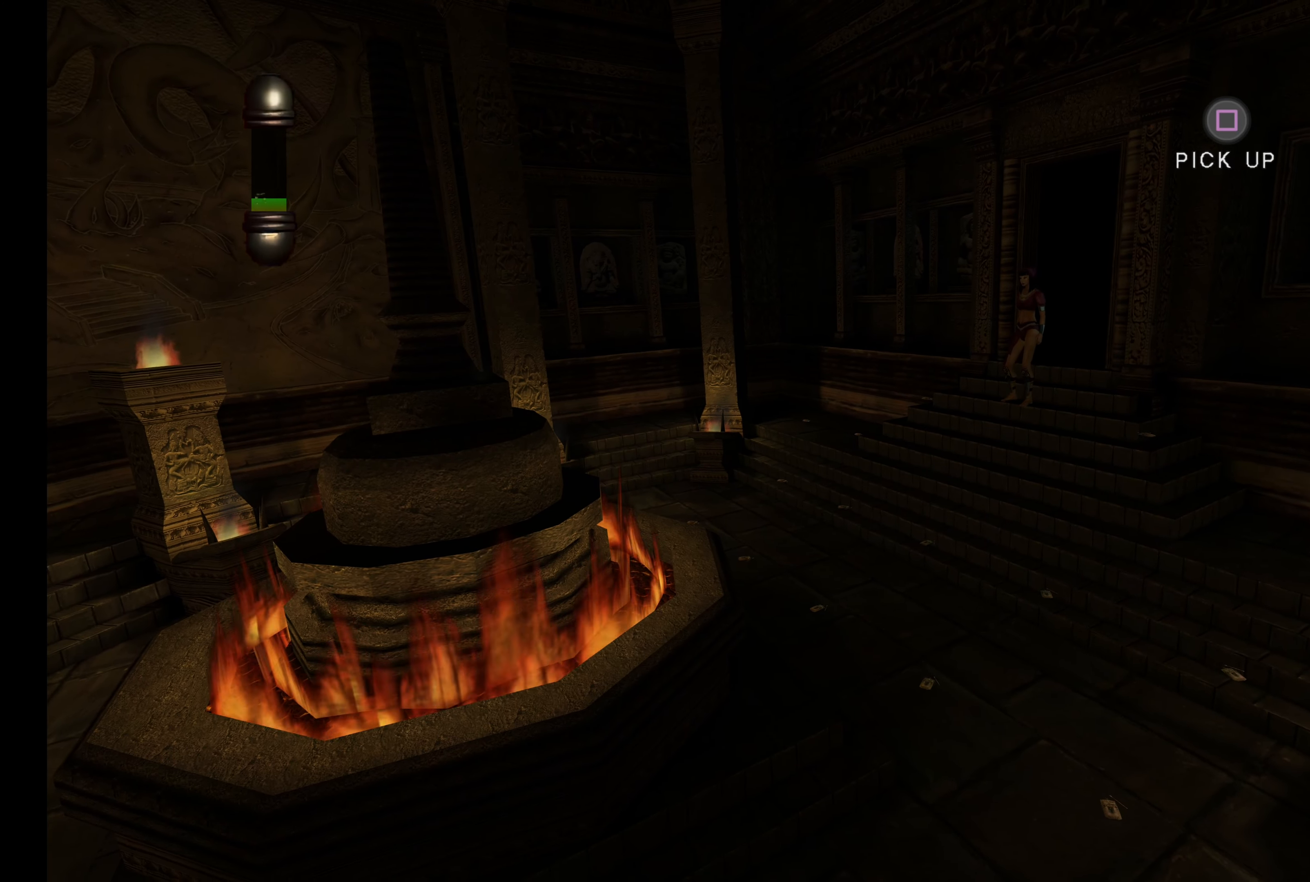
{"dt_ms": 500, "buttons": ["L2"], "left_stick": "up-left", "right_stick": "center", "button_events": [[267, "L2", "down"]]}
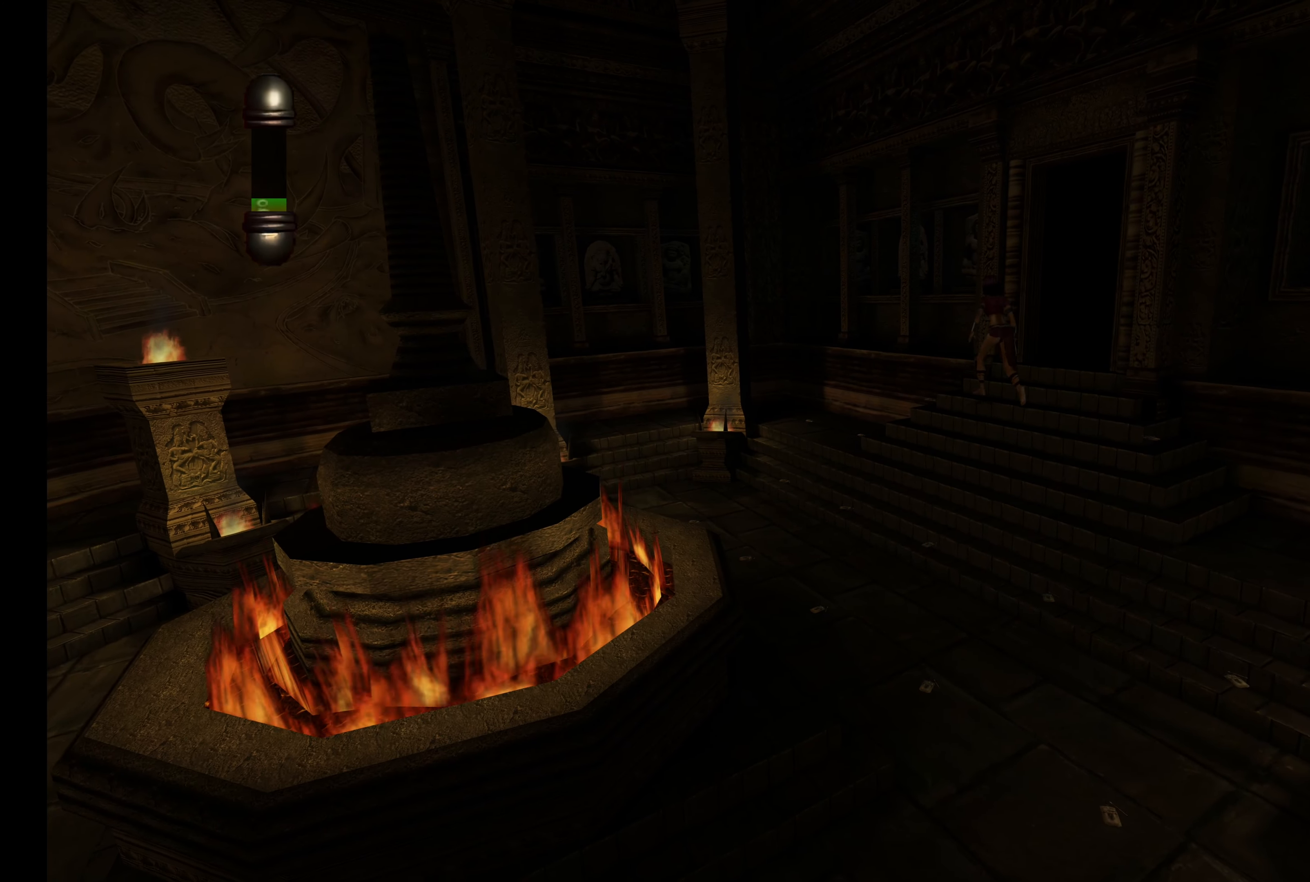
{"dt_ms": 500, "buttons": ["L2"], "left_stick": "left", "right_stick": "center", "button_events": []}
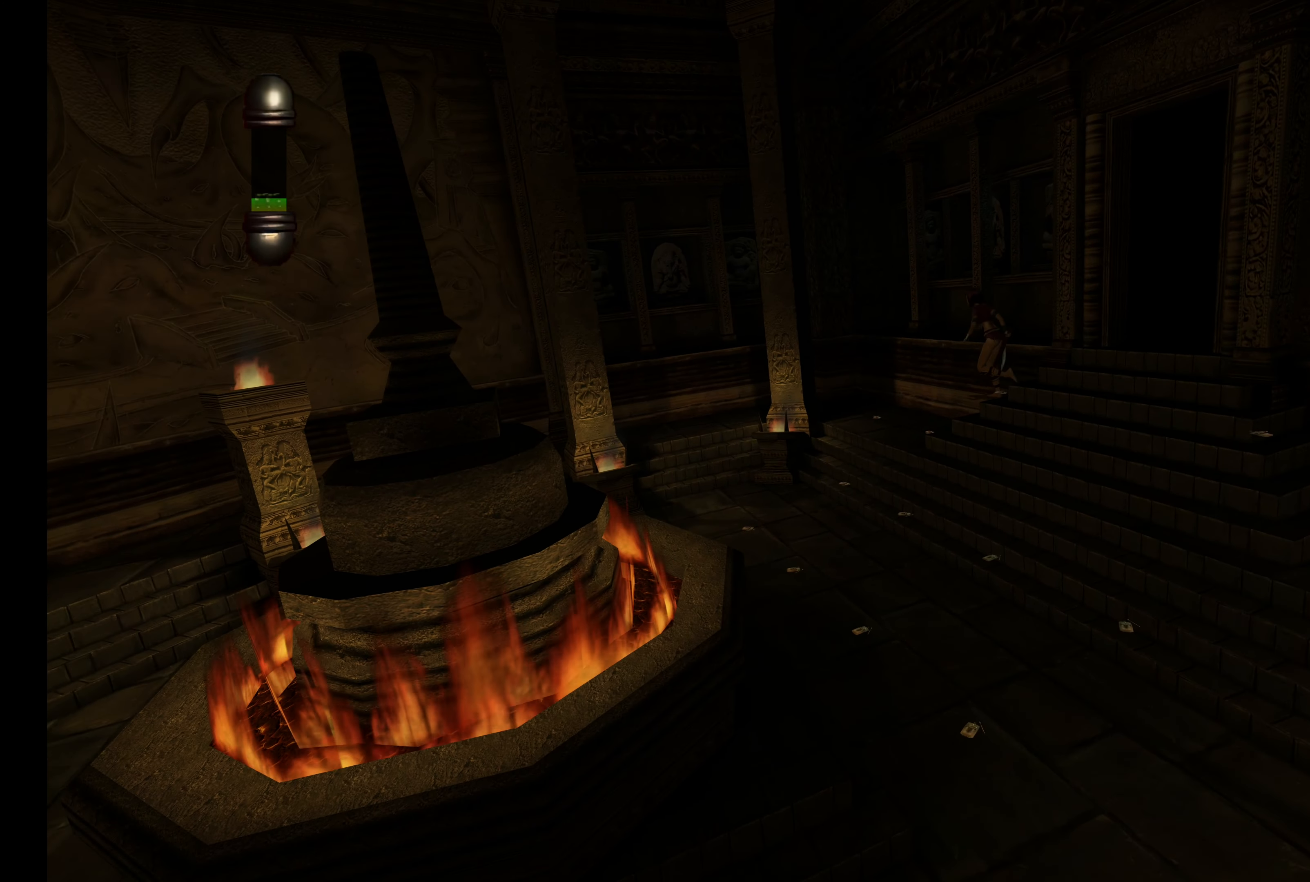
{"dt_ms": 500, "buttons": ["L2"], "left_stick": "down-left", "right_stick": "center", "button_events": []}
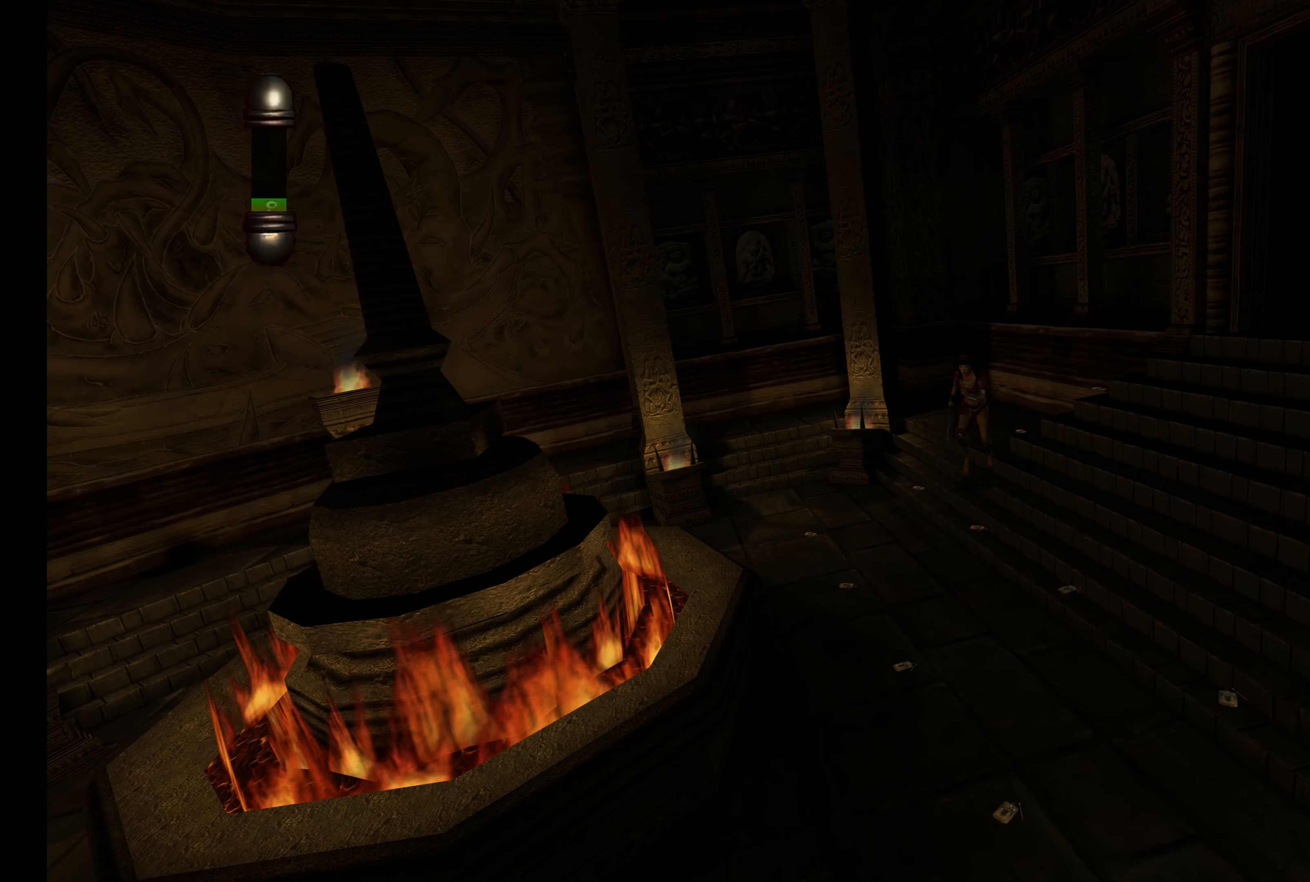
{"dt_ms": 500, "buttons": ["L2"], "left_stick": "down", "right_stick": "center", "button_events": []}
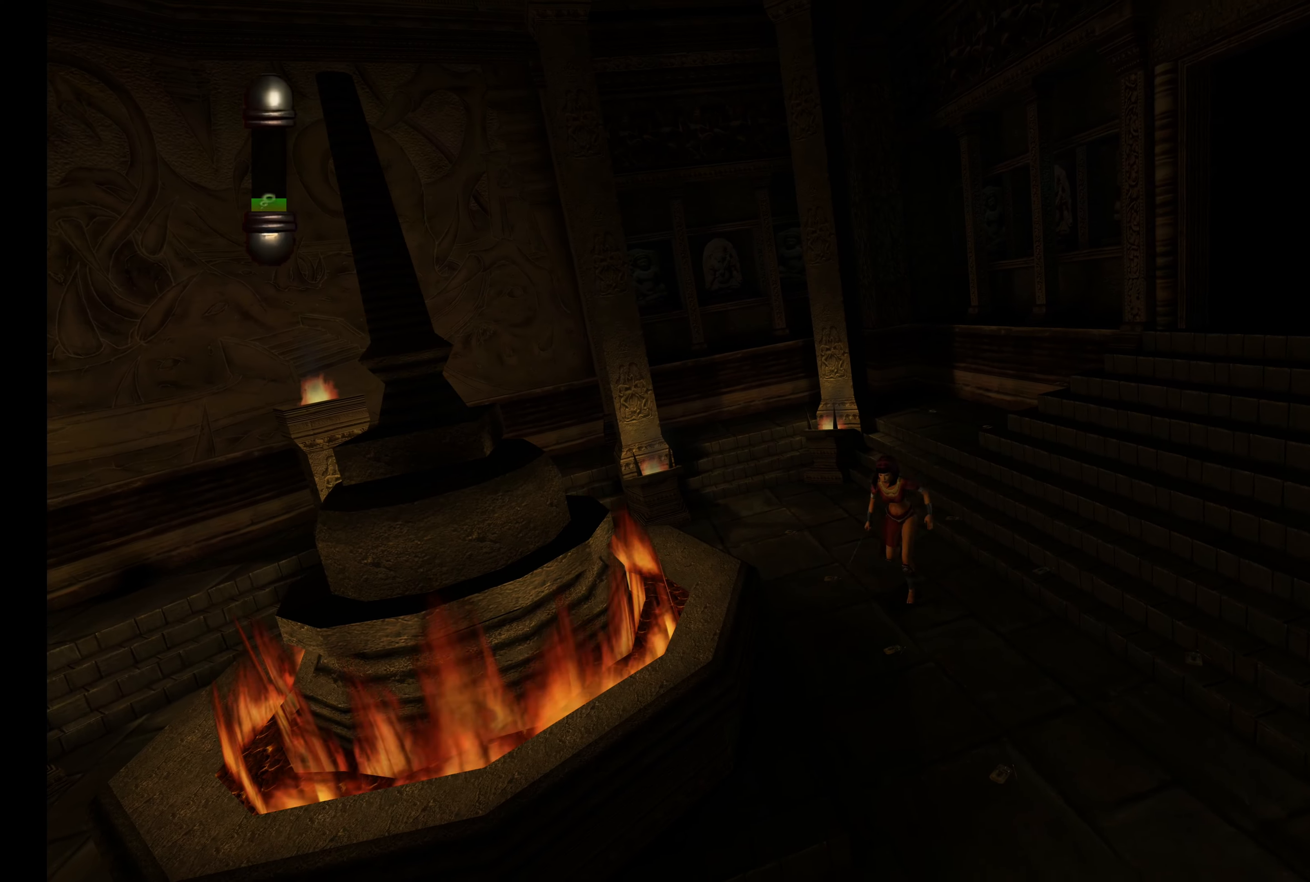
{"dt_ms": 500, "buttons": ["L2"], "left_stick": "down", "right_stick": "center", "button_events": []}
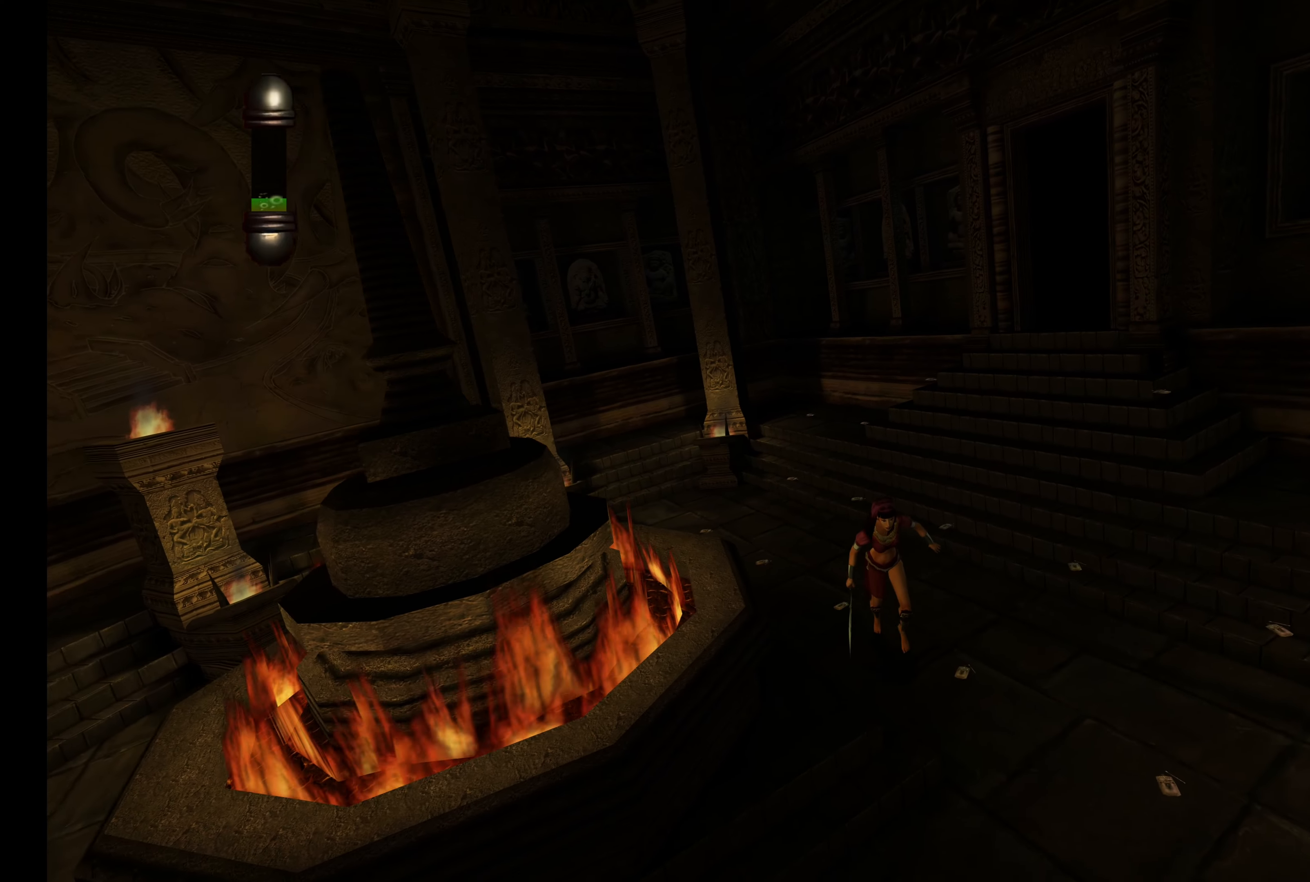
{"dt_ms": 500, "buttons": ["L2"], "left_stick": "down", "right_stick": "center", "button_events": []}
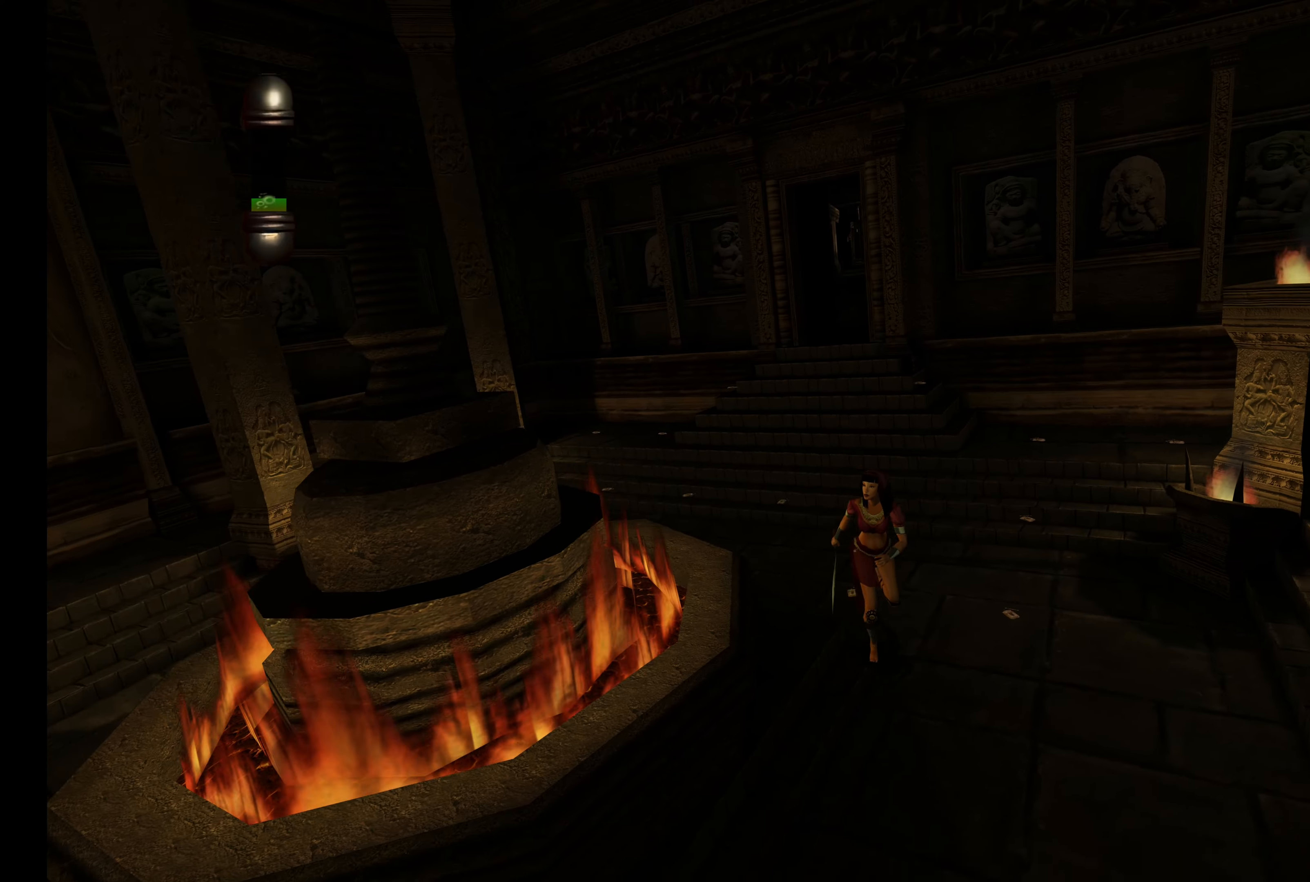
{"dt_ms": 500, "buttons": ["L2"], "left_stick": "down", "right_stick": "center", "button_events": []}
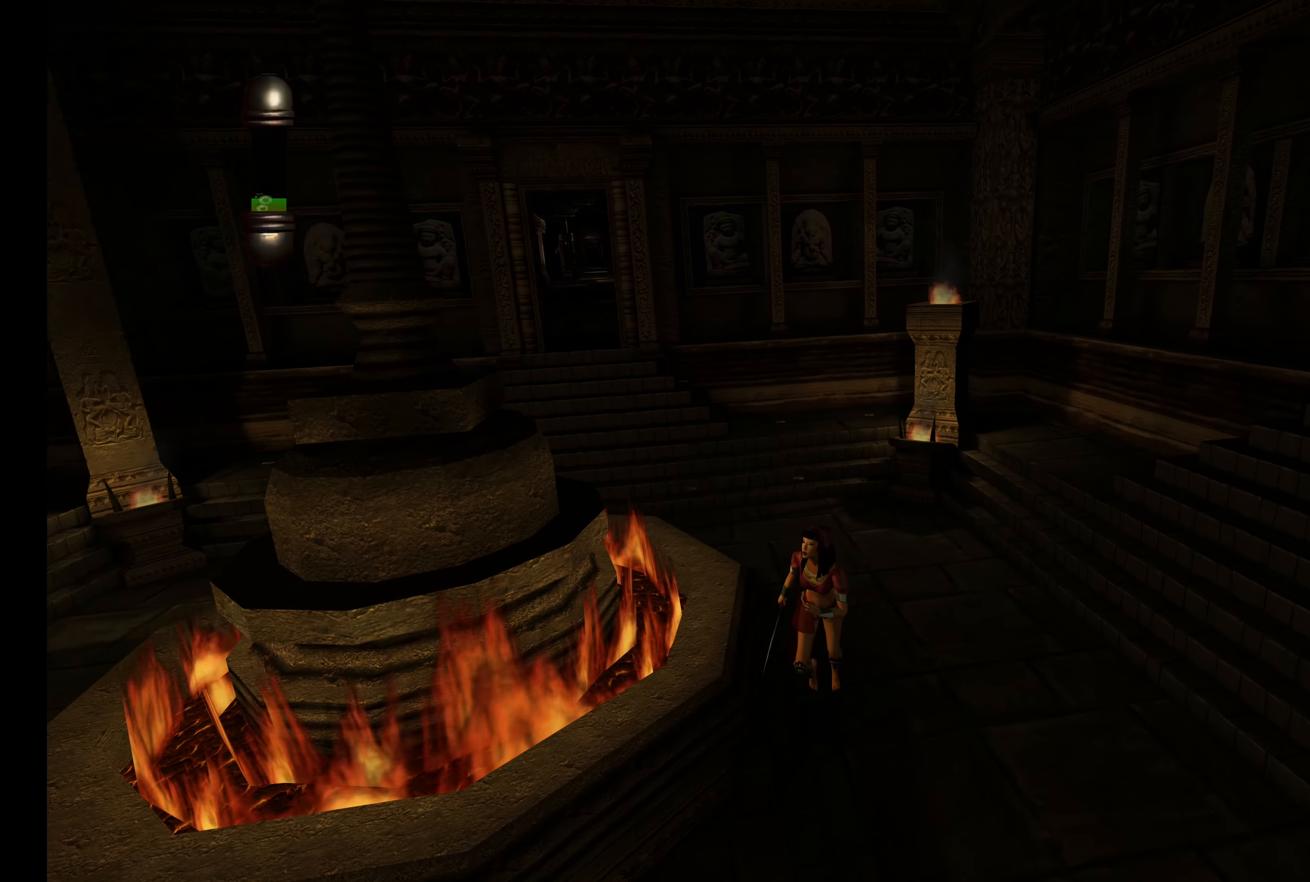
{"dt_ms": 500, "buttons": ["L2"], "left_stick": "down", "right_stick": "center", "button_events": []}
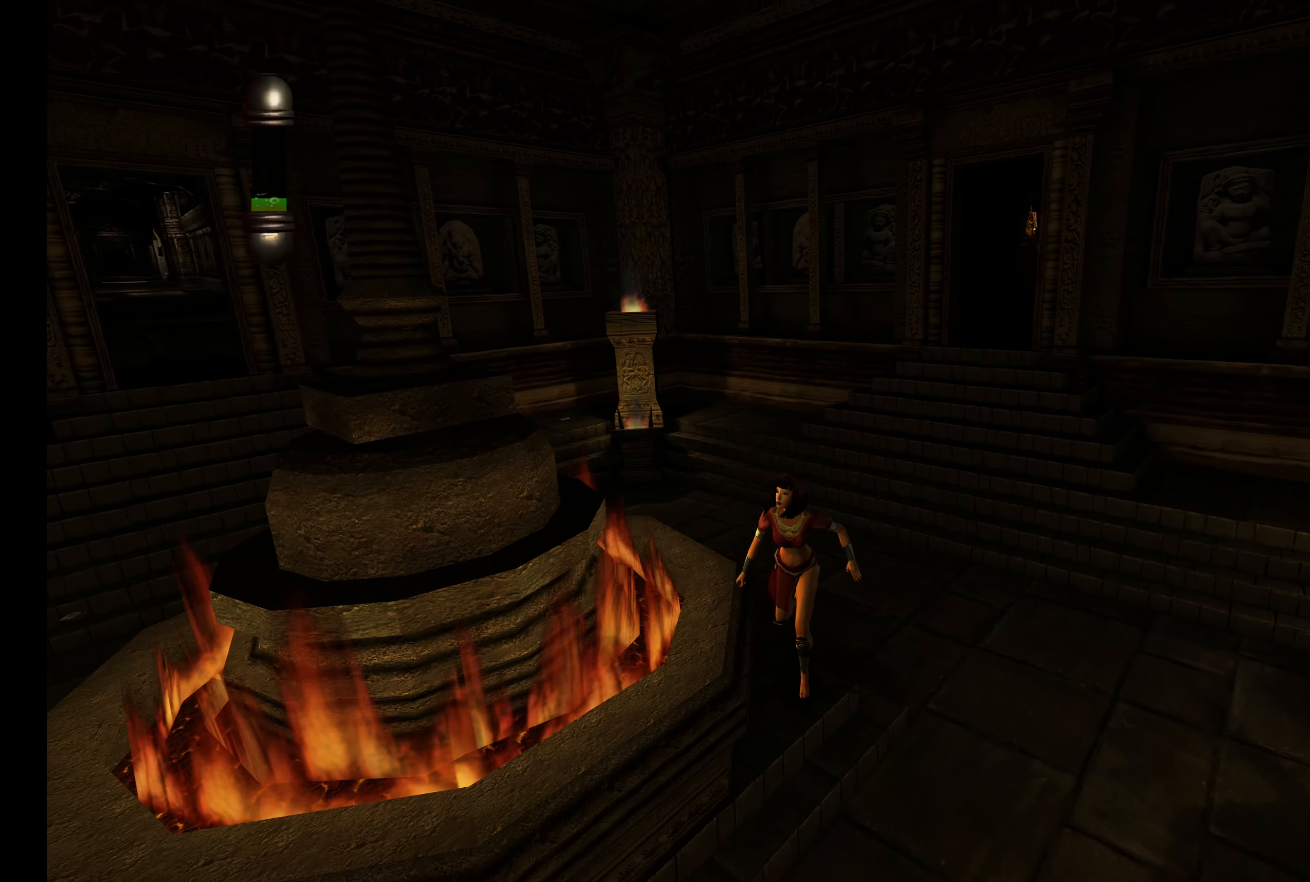
{"dt_ms": 500, "buttons": ["L2"], "left_stick": "up", "right_stick": "center", "button_events": []}
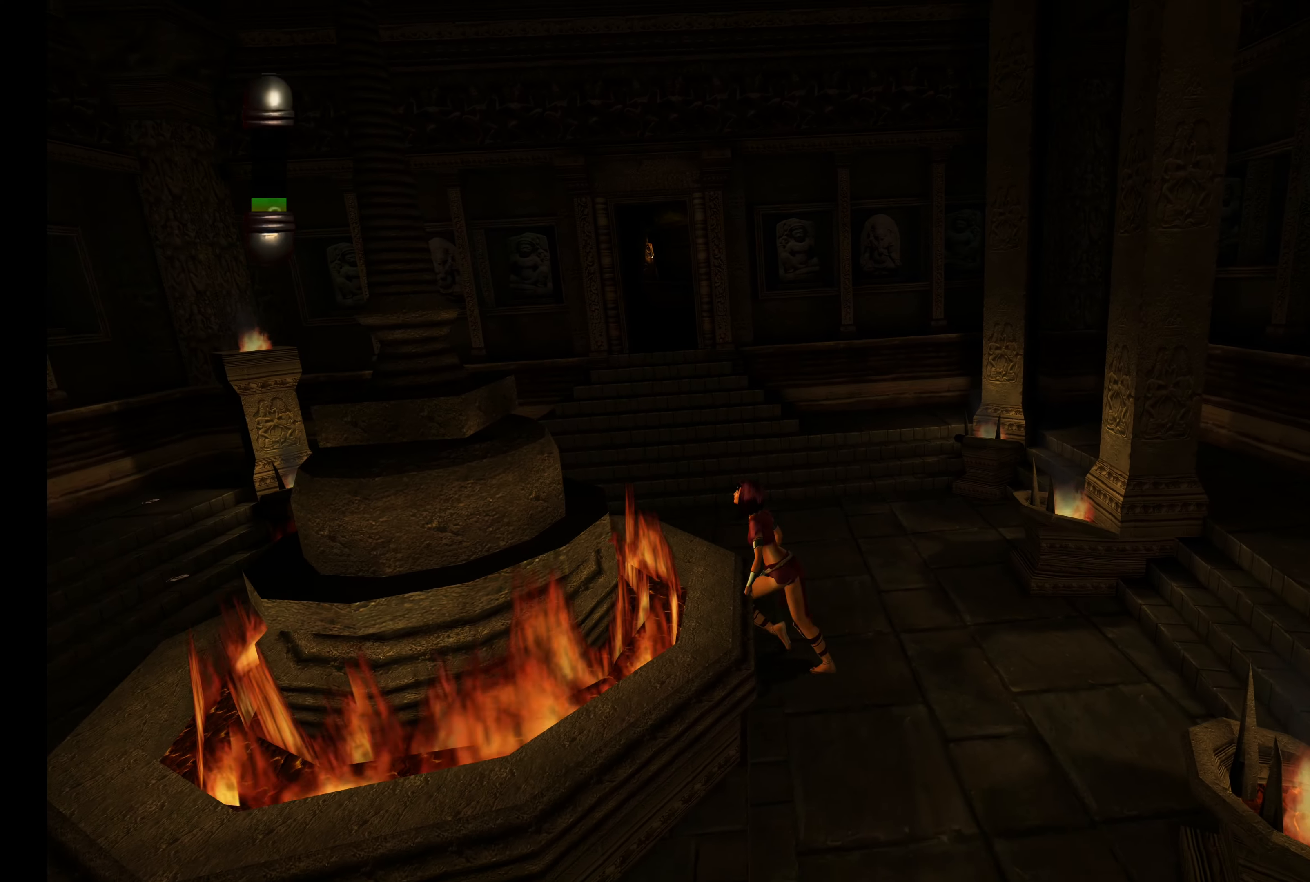
{"dt_ms": 500, "buttons": ["L2"], "left_stick": "up", "right_stick": "center", "button_events": []}
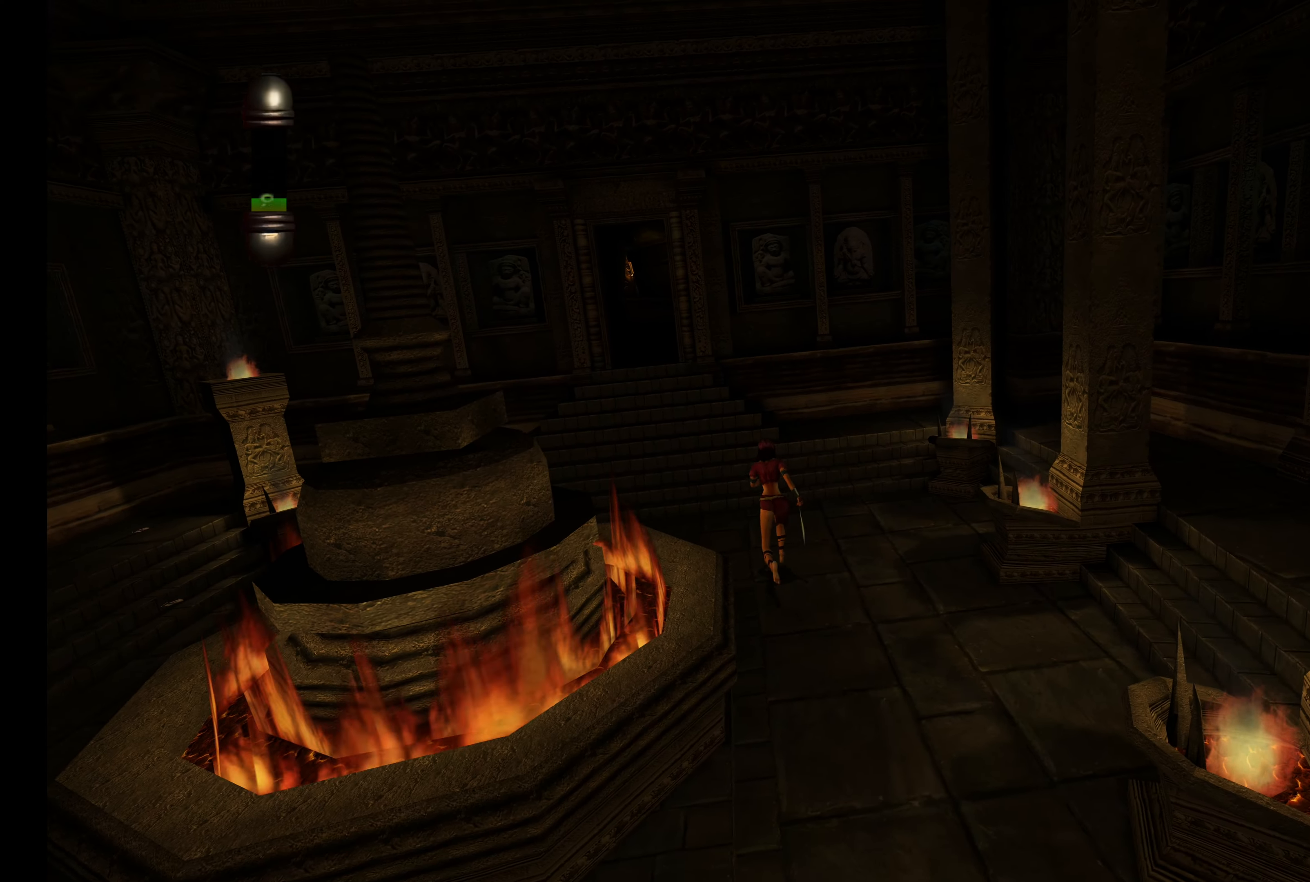
{"dt_ms": 500, "buttons": ["L2"], "left_stick": "up", "right_stick": "center", "button_events": []}
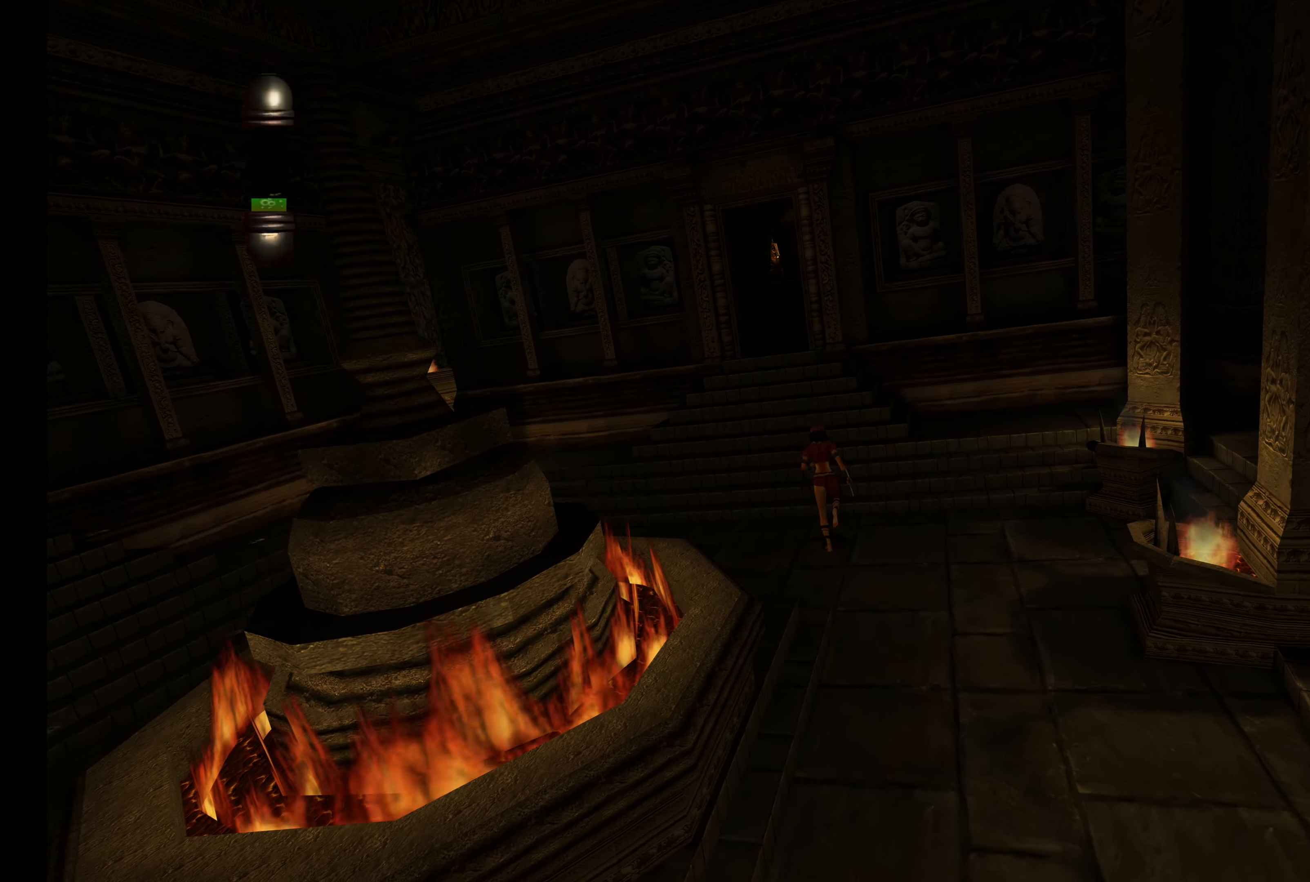
{"dt_ms": 500, "buttons": ["L2"], "left_stick": "up", "right_stick": "center", "button_events": []}
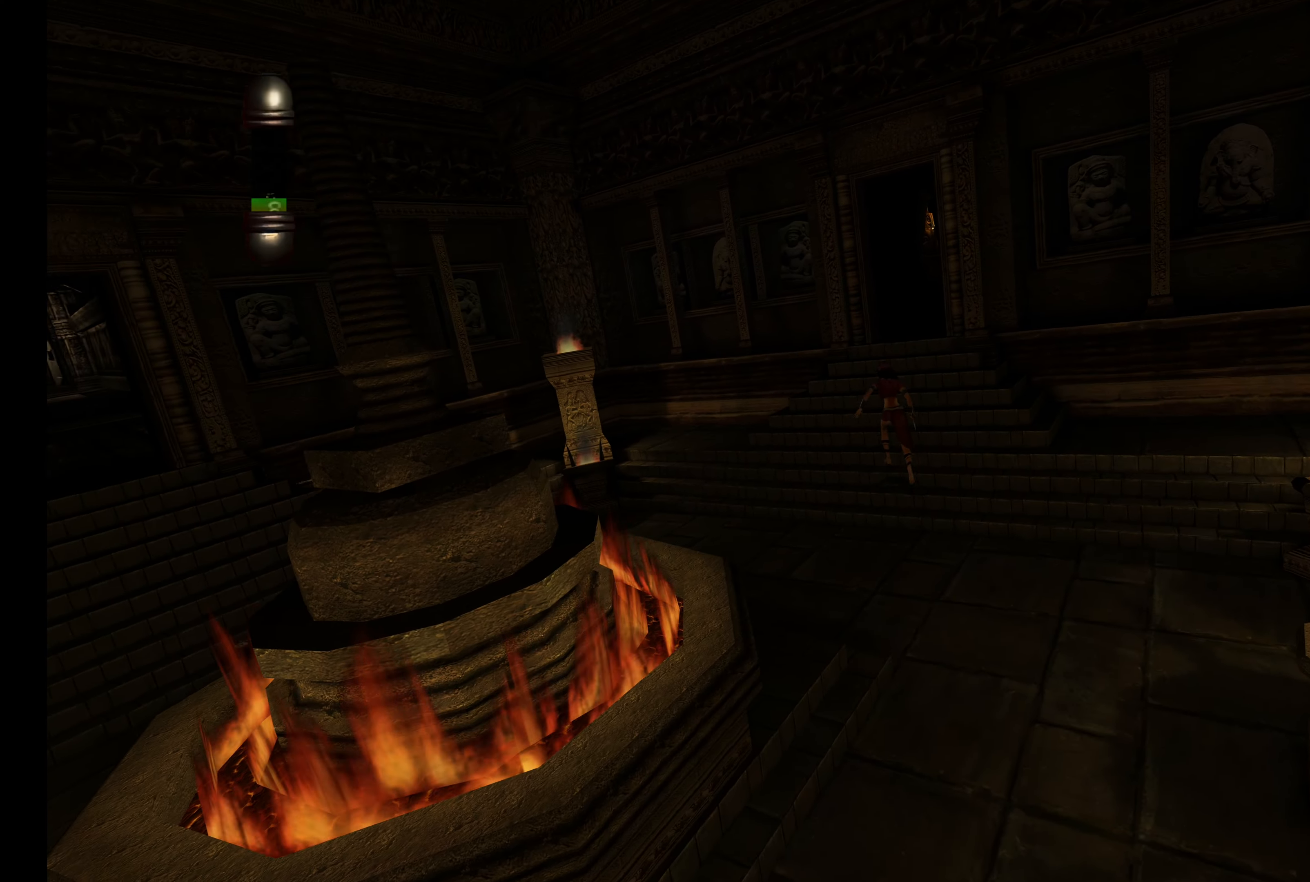
{"dt_ms": 500, "buttons": ["L2"], "left_stick": "up-right", "right_stick": "center", "button_events": []}
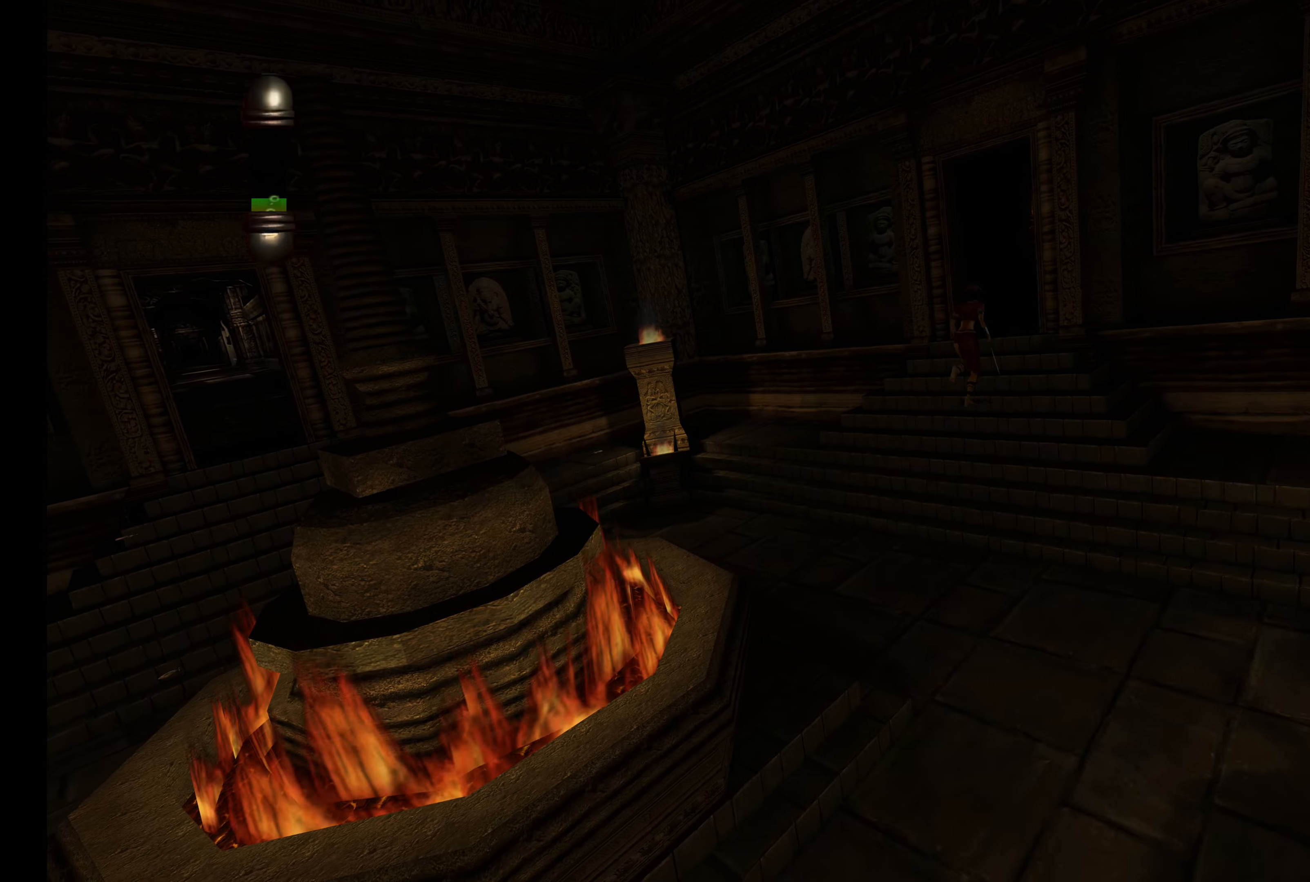
{"dt_ms": 500, "buttons": [], "left_stick": "center", "right_stick": "center", "button_events": [[366, "L2", "up"]]}
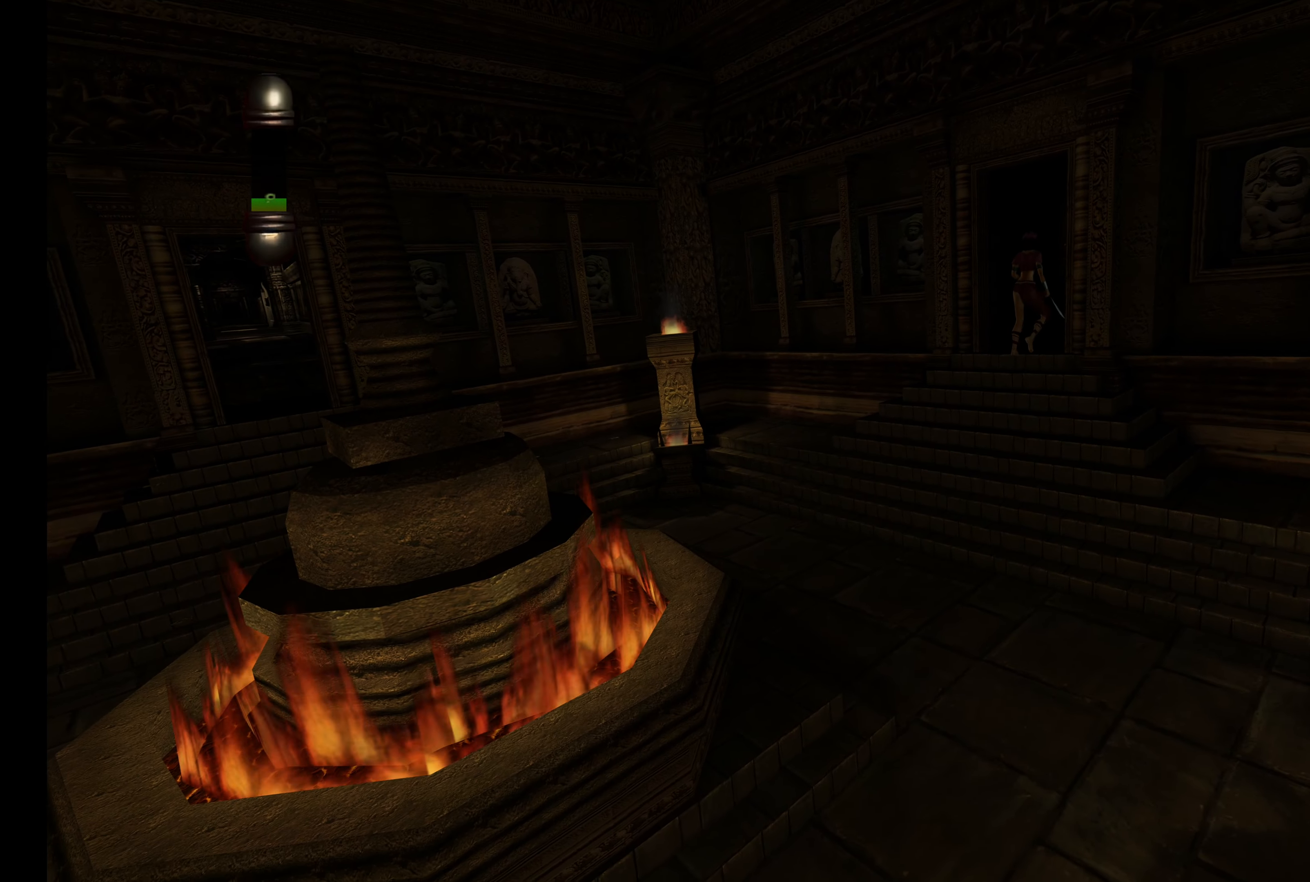
{"dt_ms": 1000, "buttons": [], "left_stick": "center", "right_stick": "center", "button_events": []}
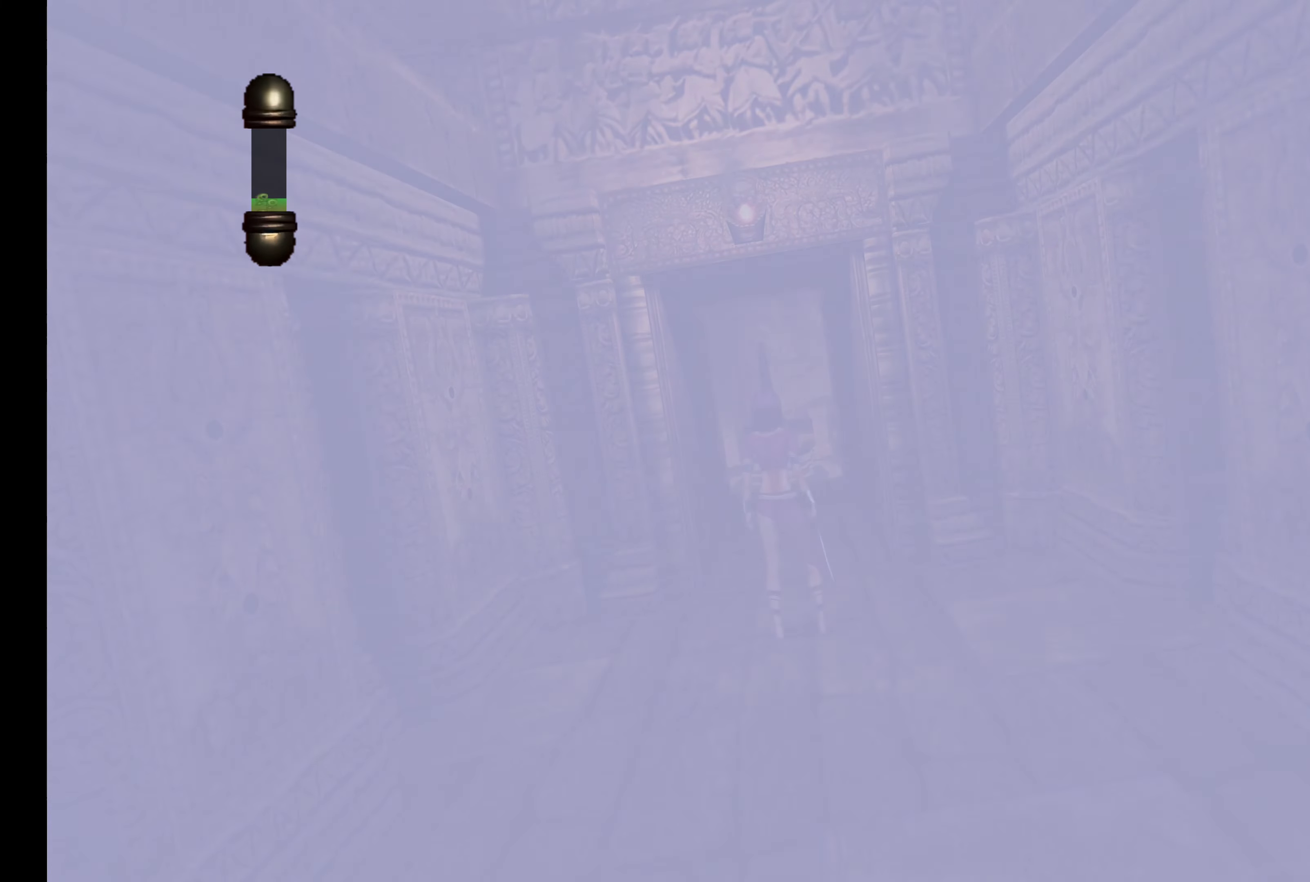
{"dt_ms": 500, "buttons": [], "left_stick": "down", "right_stick": "center", "button_events": []}
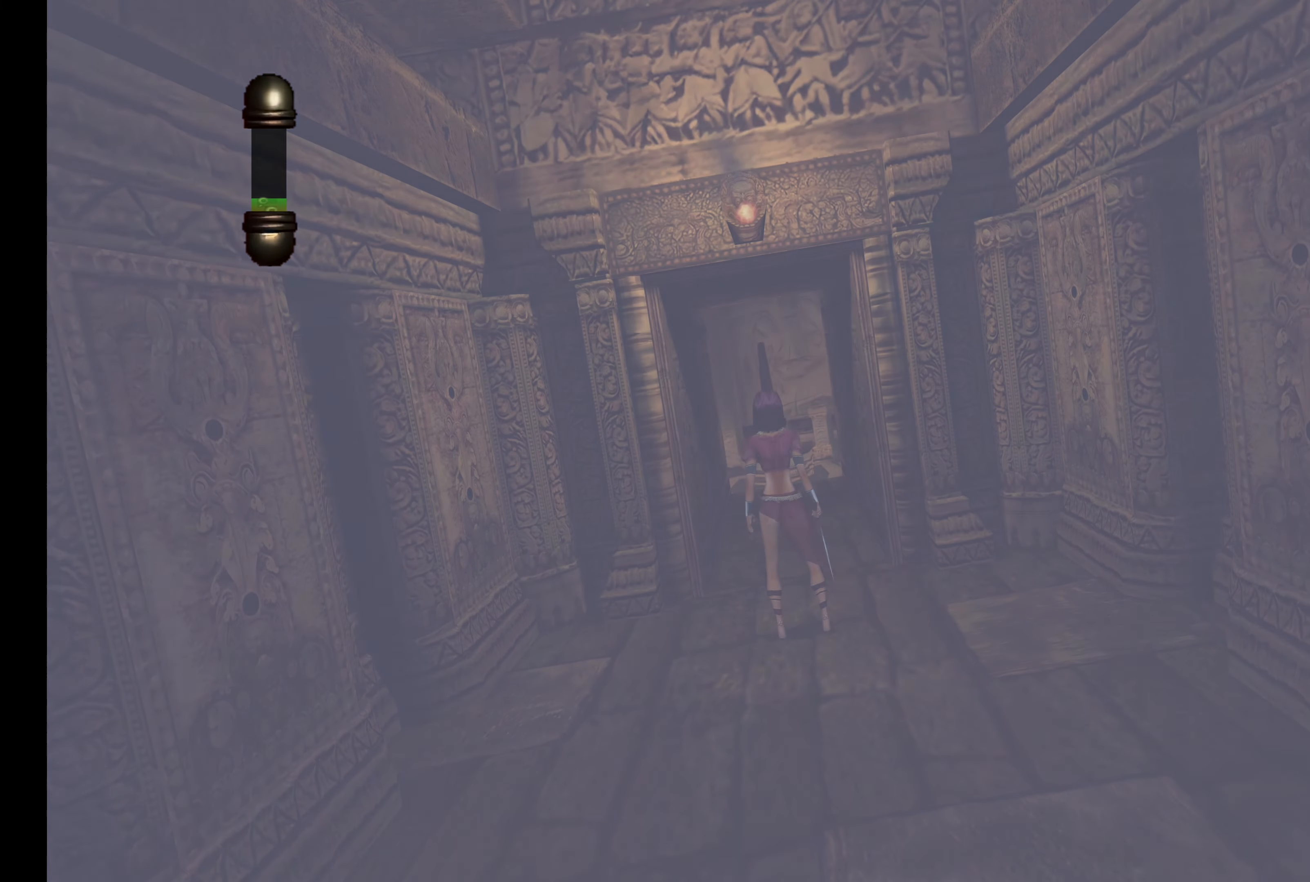
{"dt_ms": 500, "buttons": ["L2"], "left_stick": "down", "right_stick": "center", "button_events": [[100, "L2", "down"]]}
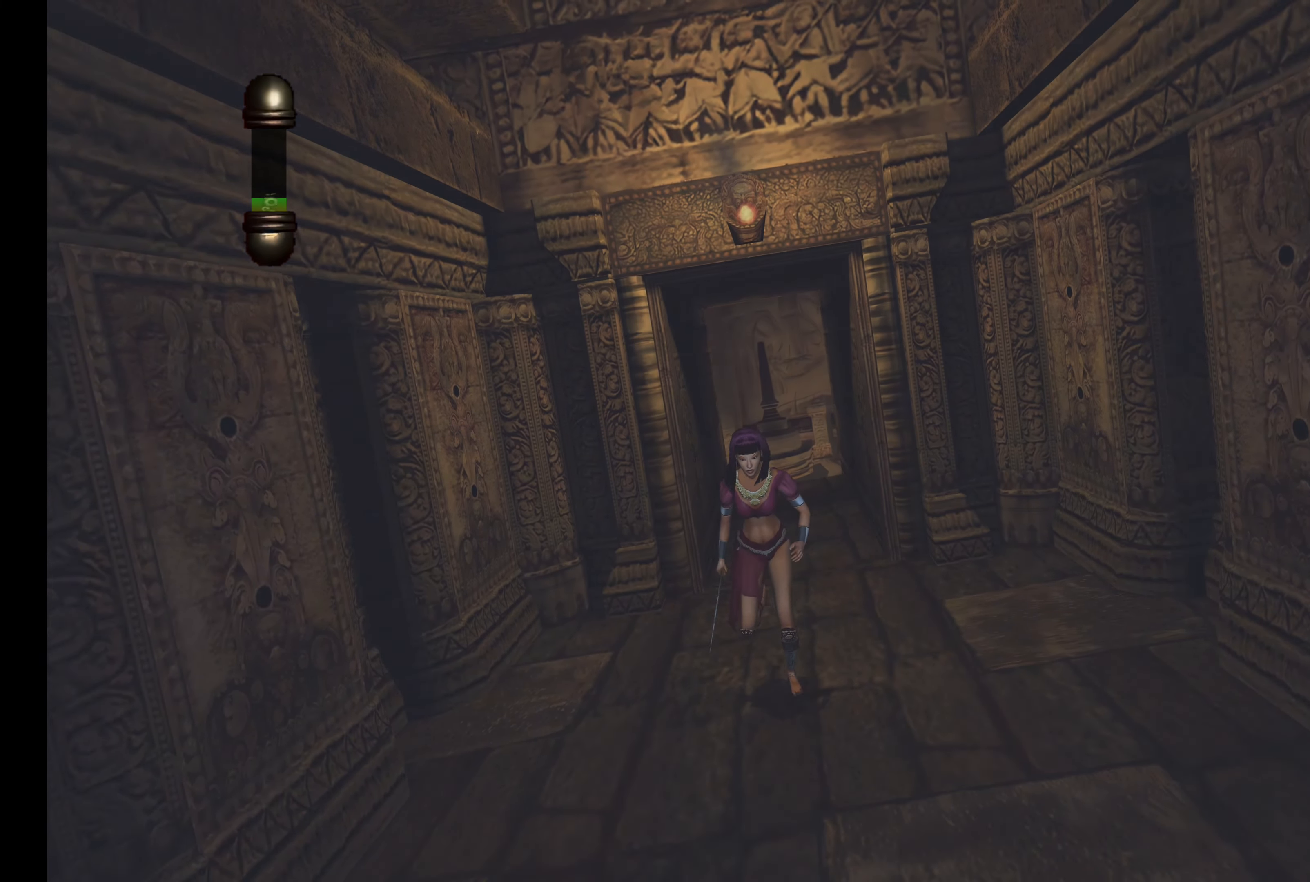
{"dt_ms": 500, "buttons": ["L2"], "left_stick": "down", "right_stick": "center", "button_events": []}
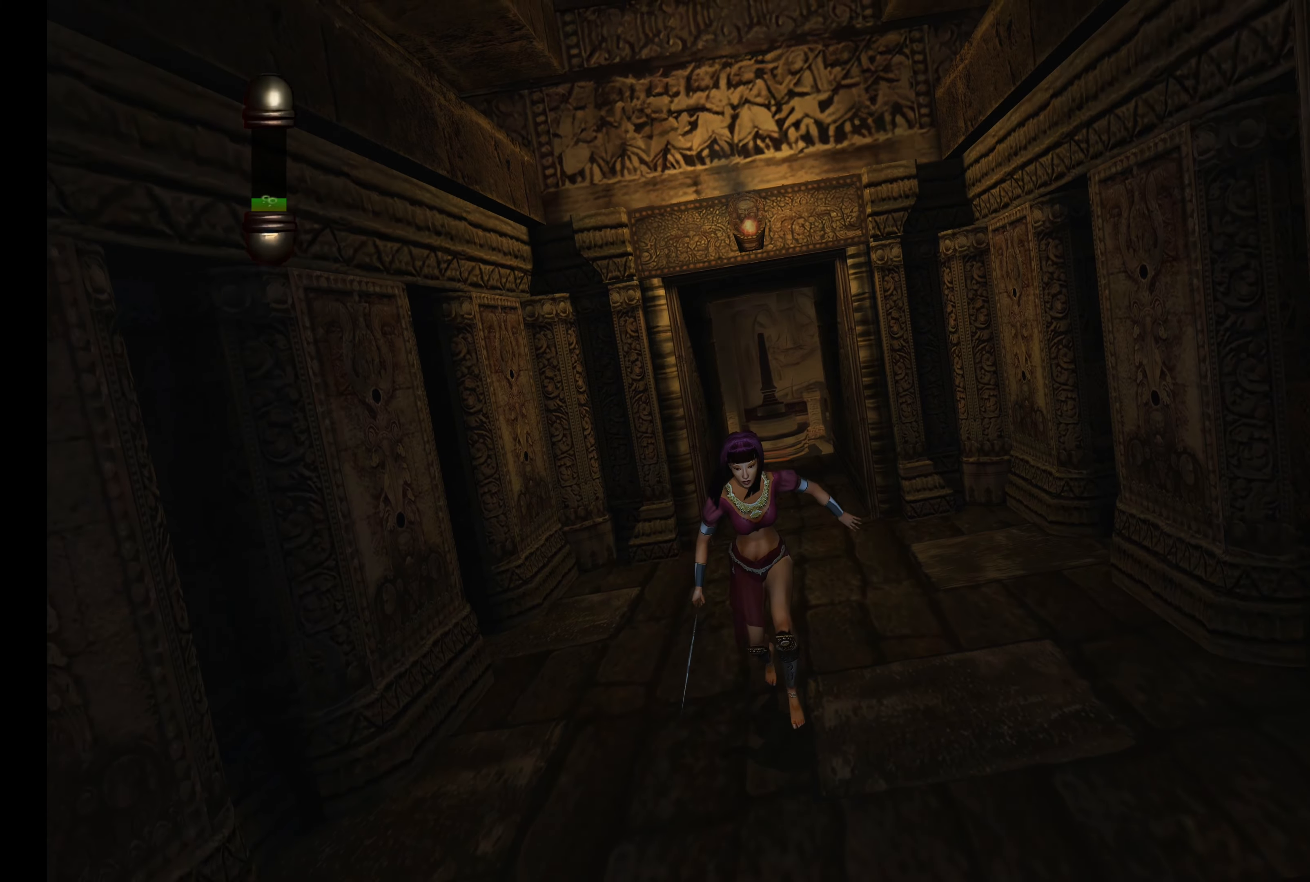
{"dt_ms": 500, "buttons": ["L2"], "left_stick": "down", "right_stick": "center", "button_events": []}